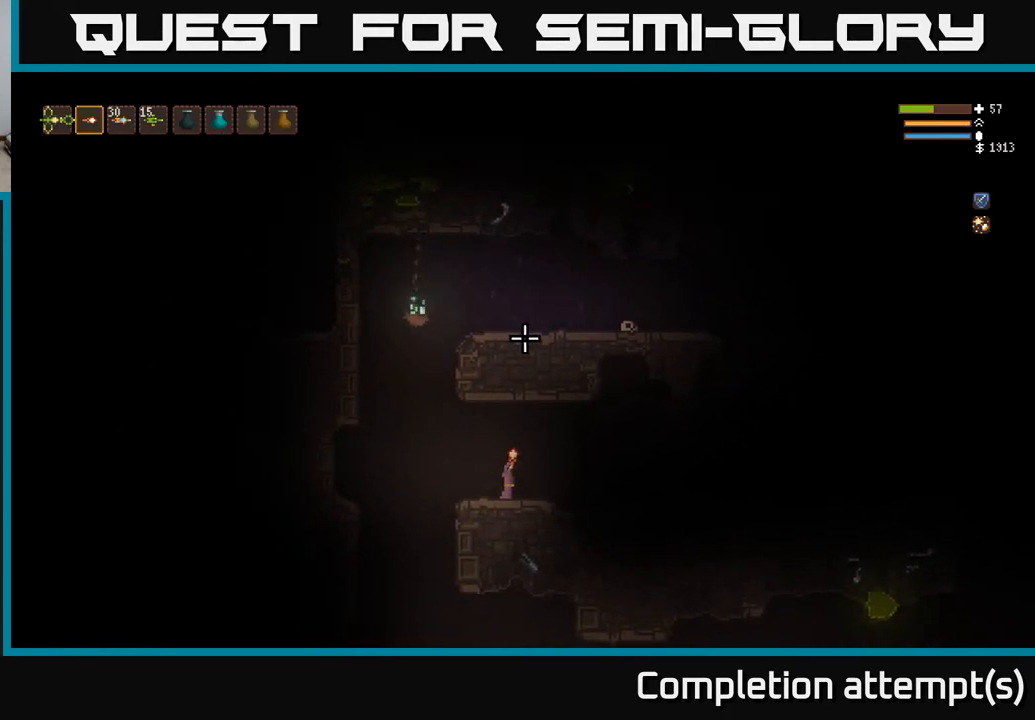
Gameplay with a controller (Xbox layout); each line is a JSON object with the inputs held at the frame after it. "events" lists button and stick changes between this image and that frame as [ms after this image, input, new state], when the widget could be followed in between.
{"buttons": [], "left_stick": "center", "right_stick": "up", "events": []}
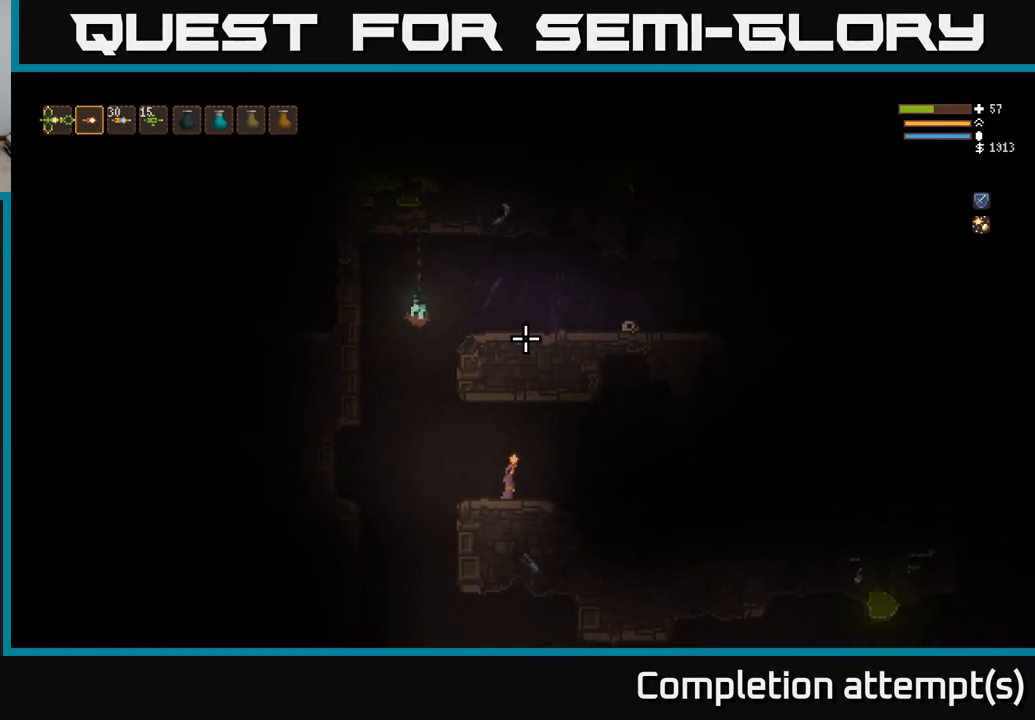
{"buttons": [], "left_stick": "center", "right_stick": "up", "events": []}
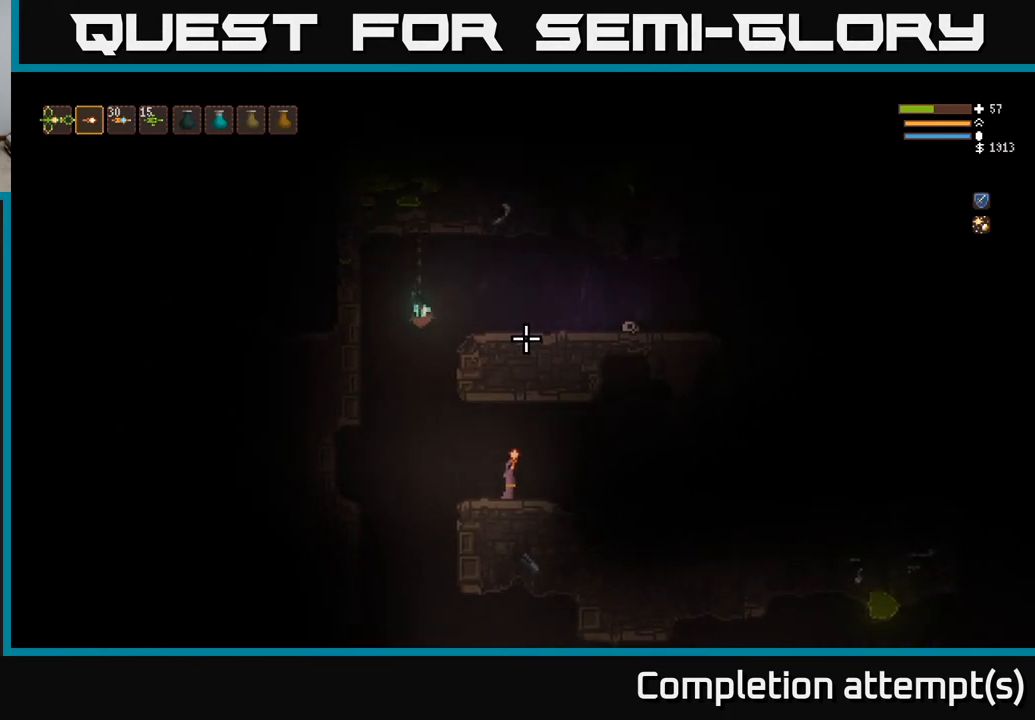
{"buttons": [], "left_stick": "center", "right_stick": "up", "events": []}
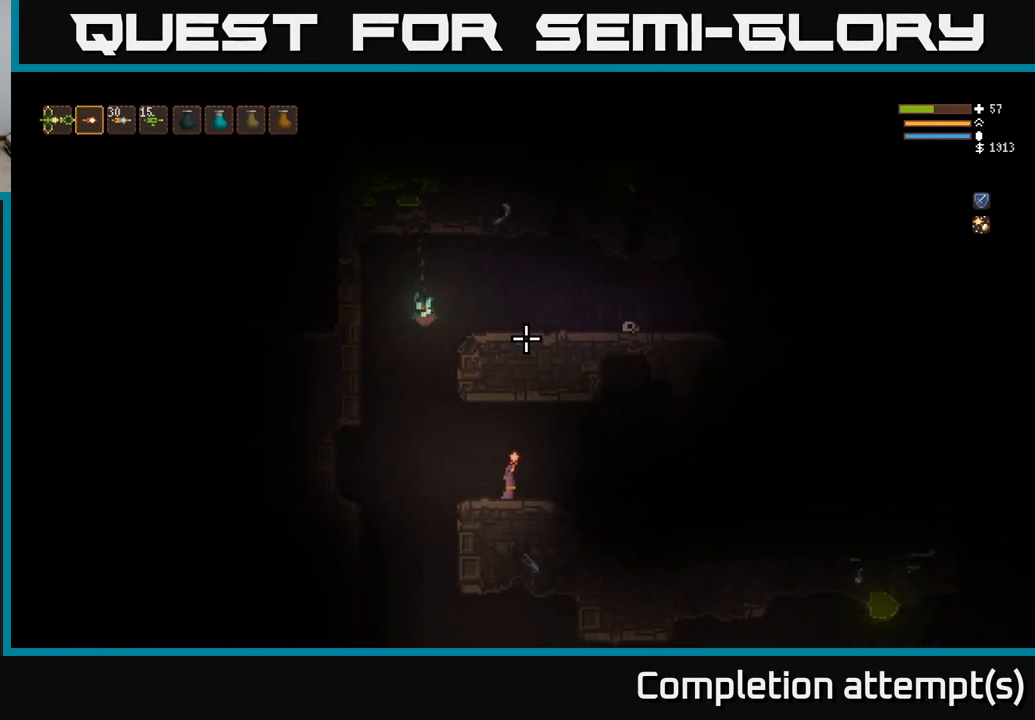
{"buttons": [], "left_stick": "center", "right_stick": "up", "events": []}
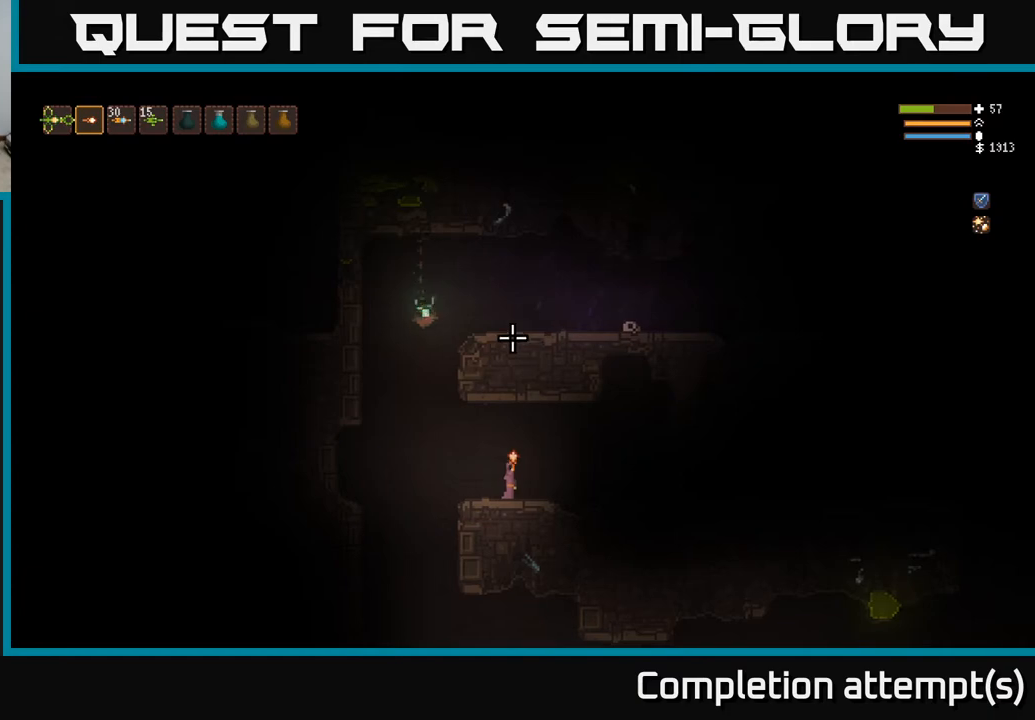
{"buttons": ["SELECT"], "left_stick": "center", "right_stick": "up-left", "events": [[83, "left_stick", "down-left"], [250, "left_stick", "center"], [383, "right_stick", "up-left"], [433, "SELECT", "down"]]}
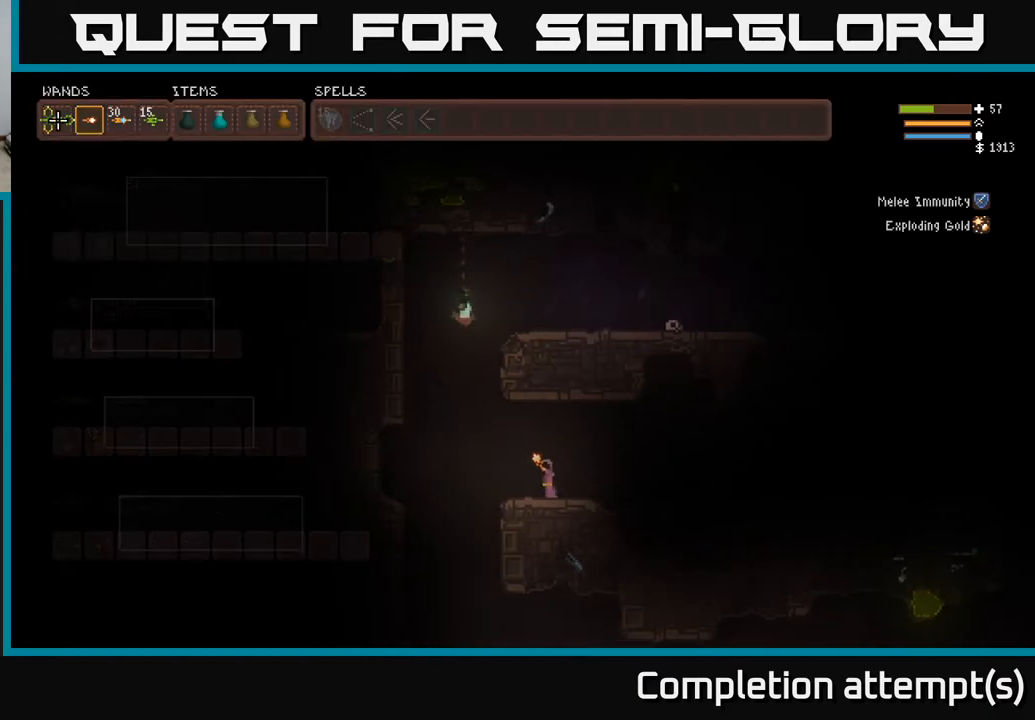
{"buttons": [], "left_stick": "center", "right_stick": "up-left", "events": [[133, "SELECT", "up"]]}
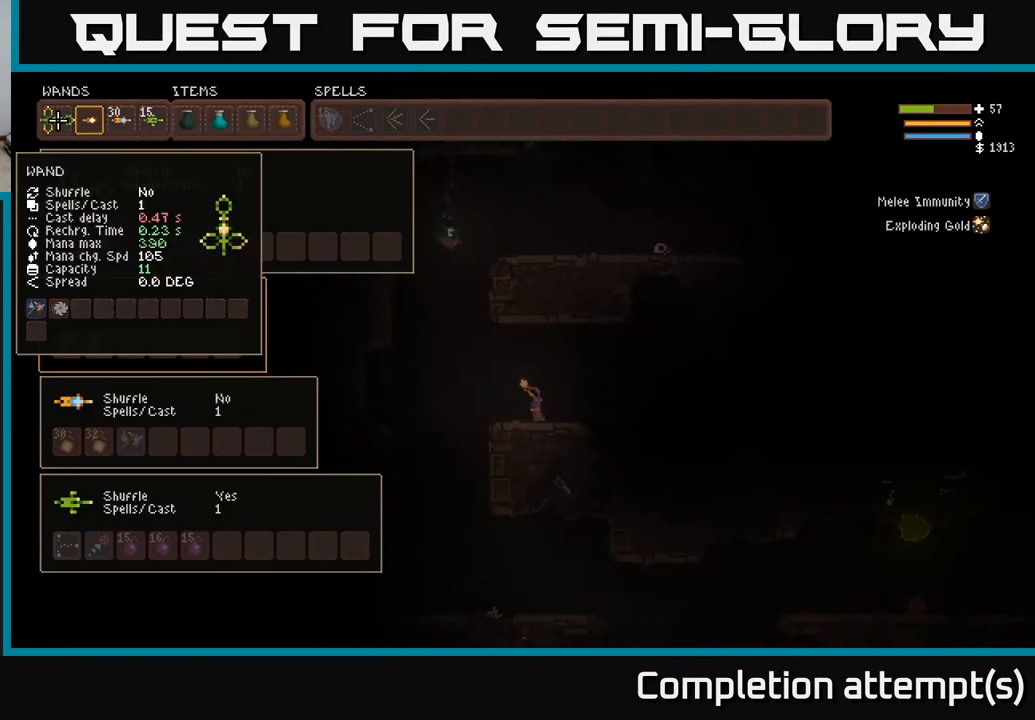
{"buttons": [], "left_stick": "center", "right_stick": "up-left", "events": [[300, "SELECT", "down"], [383, "SELECT", "up"]]}
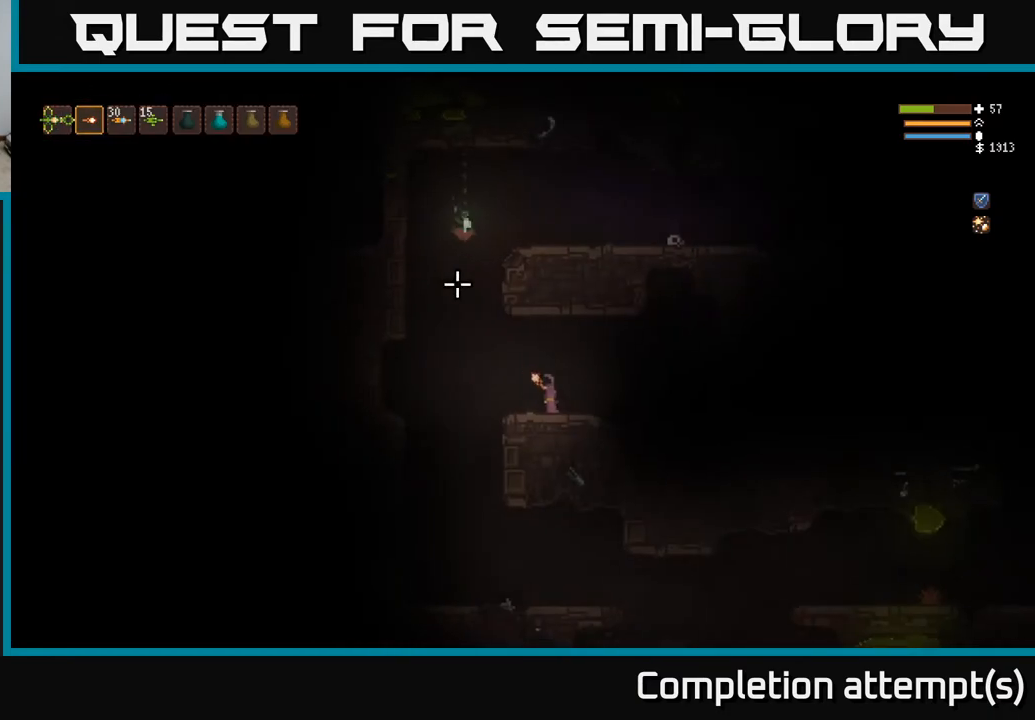
{"buttons": [], "left_stick": "center", "right_stick": "up-left", "events": [[150, "R1", "down"], [167, "left_stick", "left"], [250, "R1", "up"], [350, "R1", "down"], [383, "left_stick", "center"], [400, "R1", "up"]]}
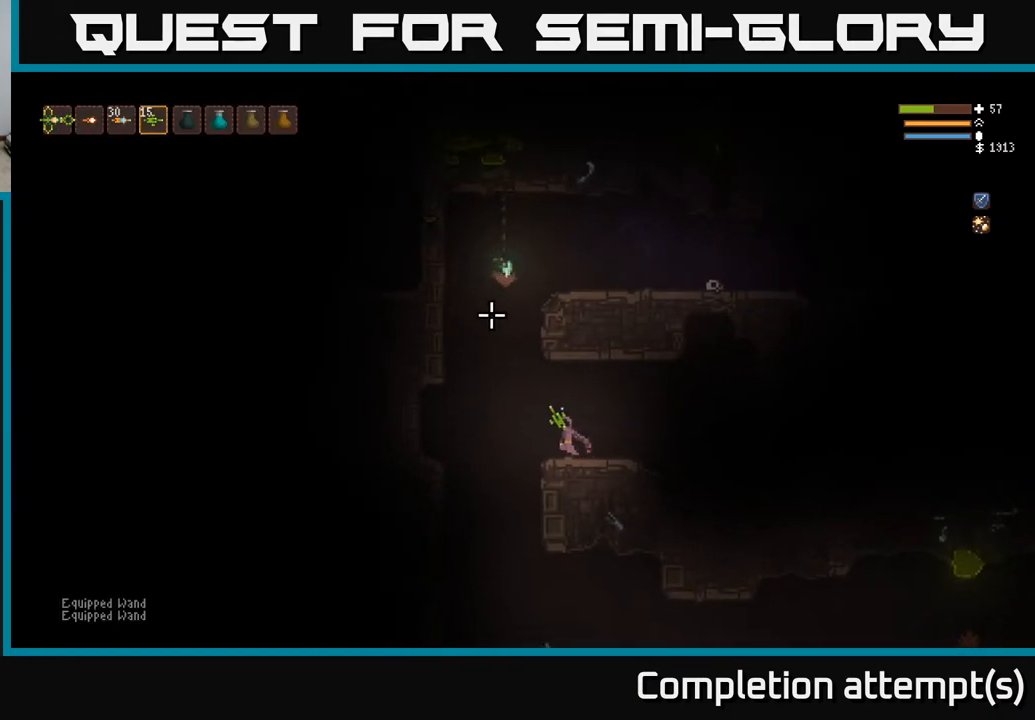
{"buttons": [], "left_stick": "left", "right_stick": "up-left", "events": [[233, "left_stick", "left"]]}
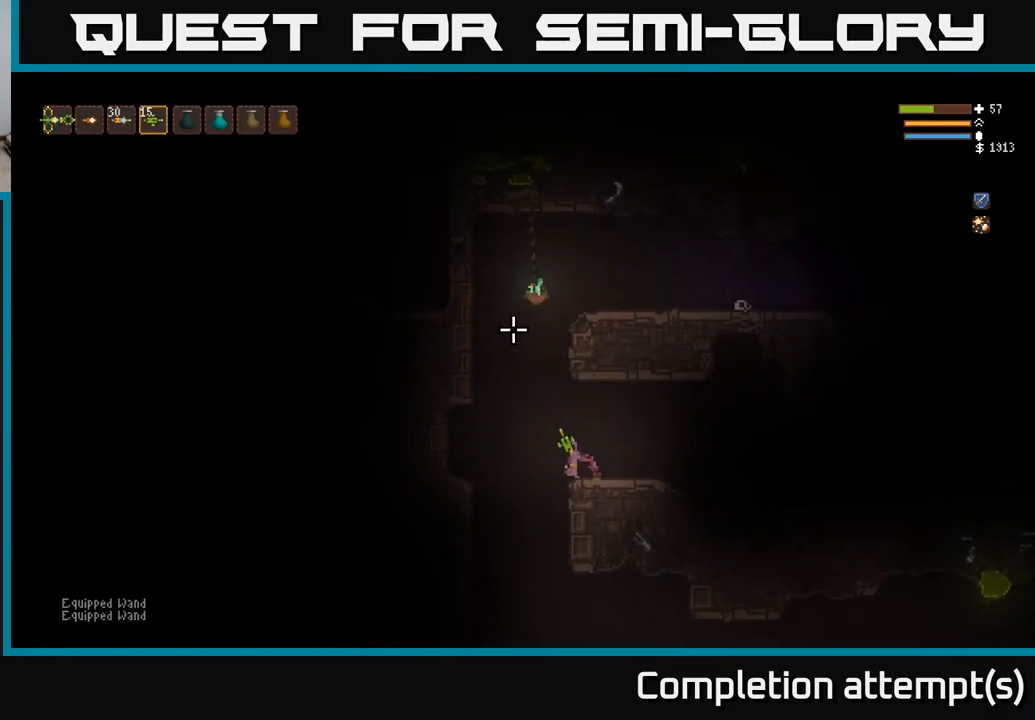
{"buttons": [], "left_stick": "right", "right_stick": "up-left", "events": [[33, "left_stick", "center"], [50, "R2", "down"], [83, "L2", "down"], [100, "left_stick", "right"], [133, "R2", "up"], [250, "L2", "up"]]}
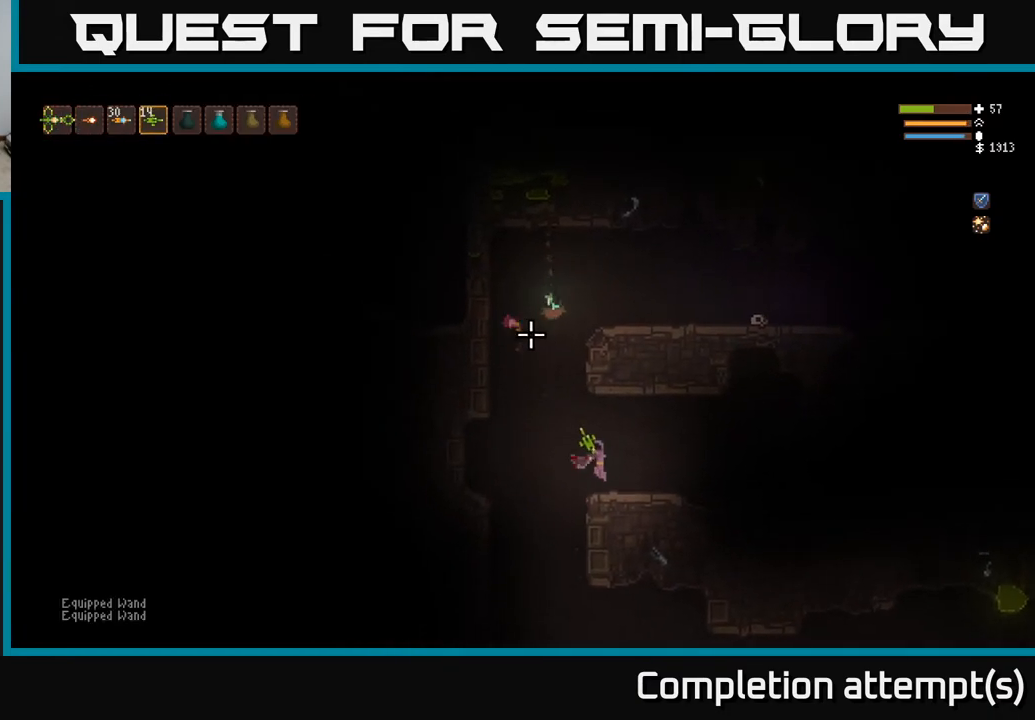
{"buttons": [], "left_stick": "center", "right_stick": "up-left", "events": [[317, "left_stick", "center"]]}
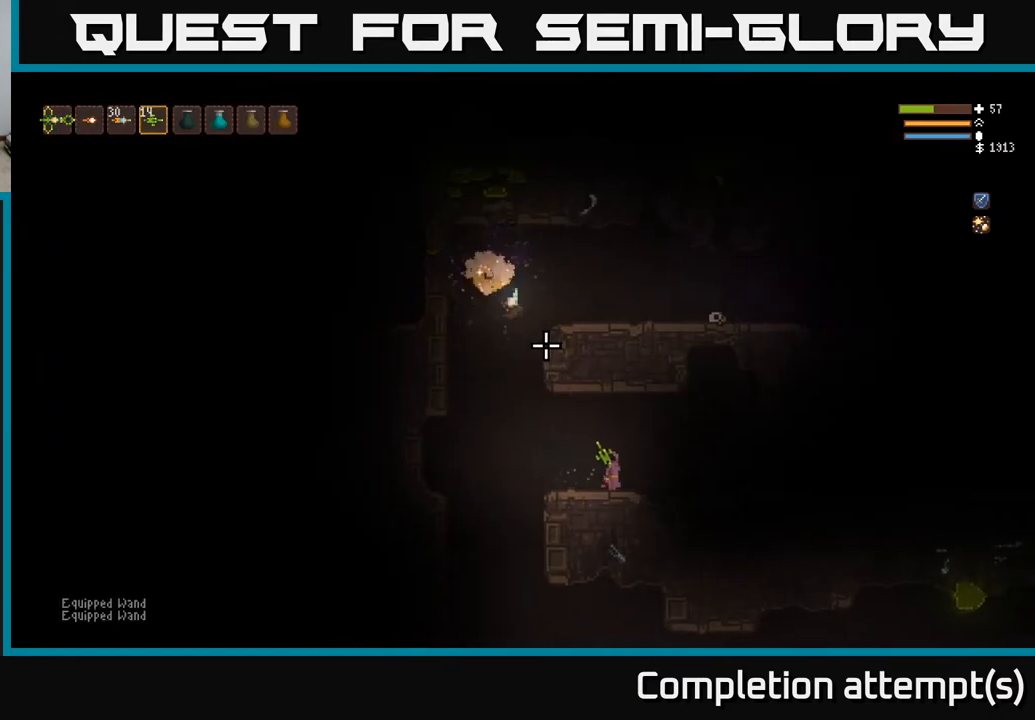
{"buttons": [], "left_stick": "center", "right_stick": "up-left", "events": [[50, "L2", "down"], [150, "left_stick", "right"], [217, "L2", "up"], [267, "left_stick", "center"]]}
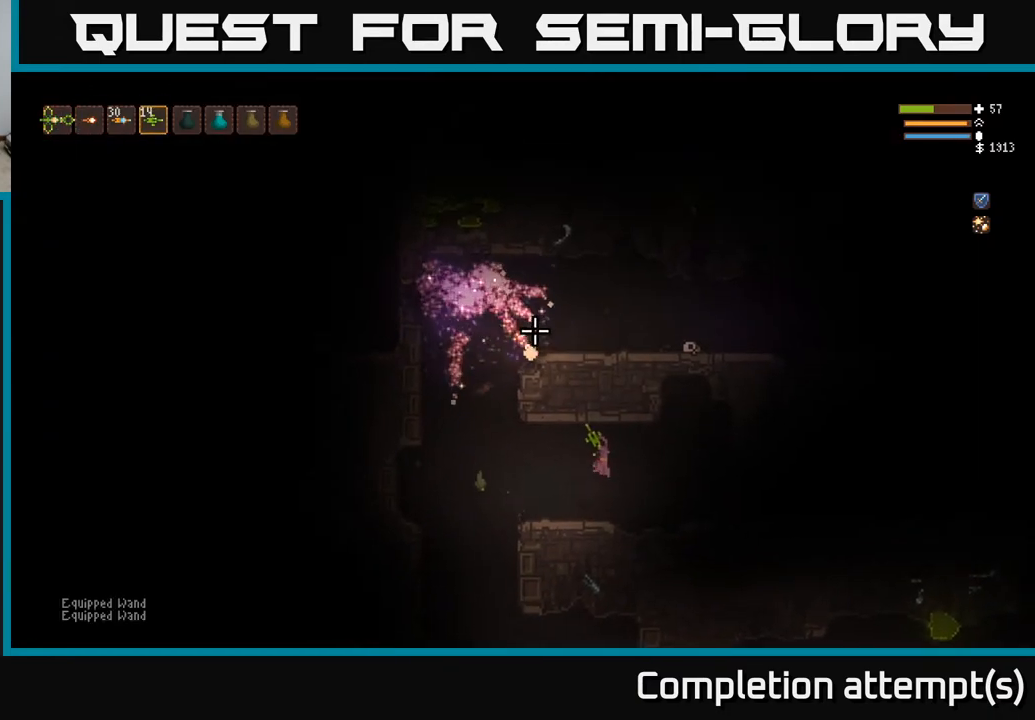
{"buttons": [], "left_stick": "left", "right_stick": "up-left", "events": [[317, "left_stick", "left"]]}
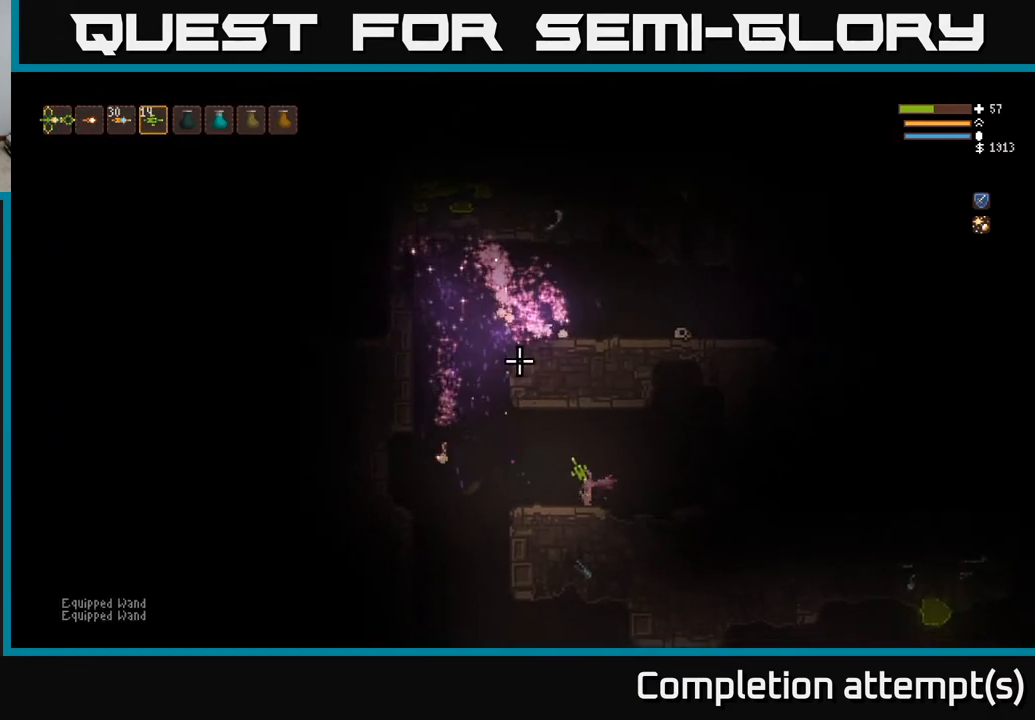
{"buttons": [], "left_stick": "center", "right_stick": "up-left", "events": [[300, "left_stick", "center"]]}
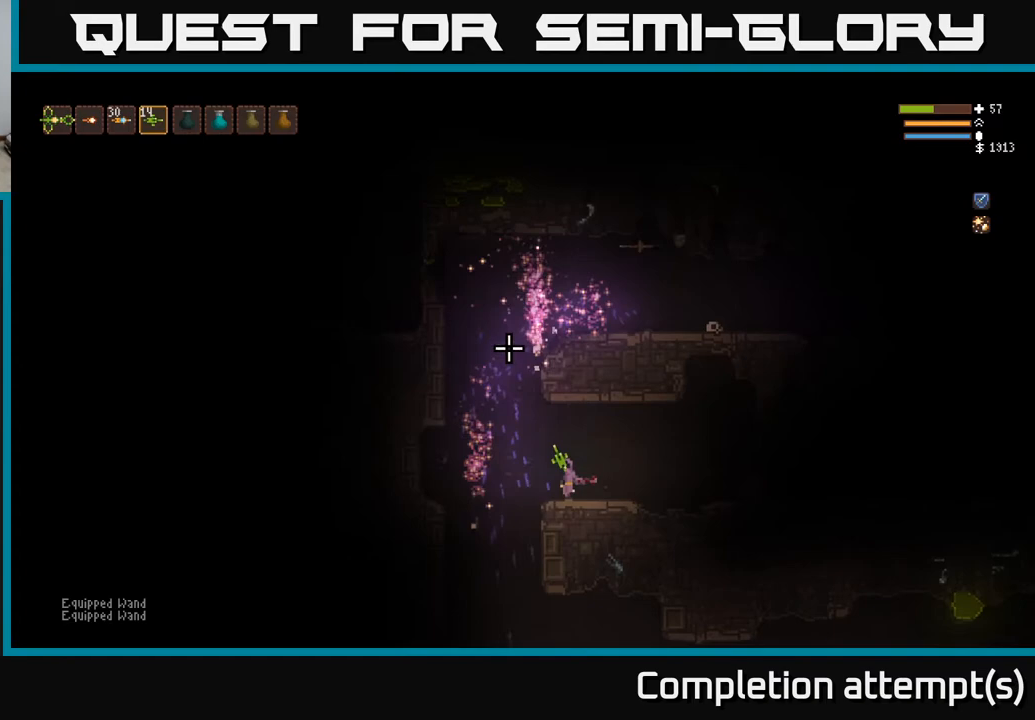
{"buttons": [], "left_stick": "center", "right_stick": "up-left", "events": []}
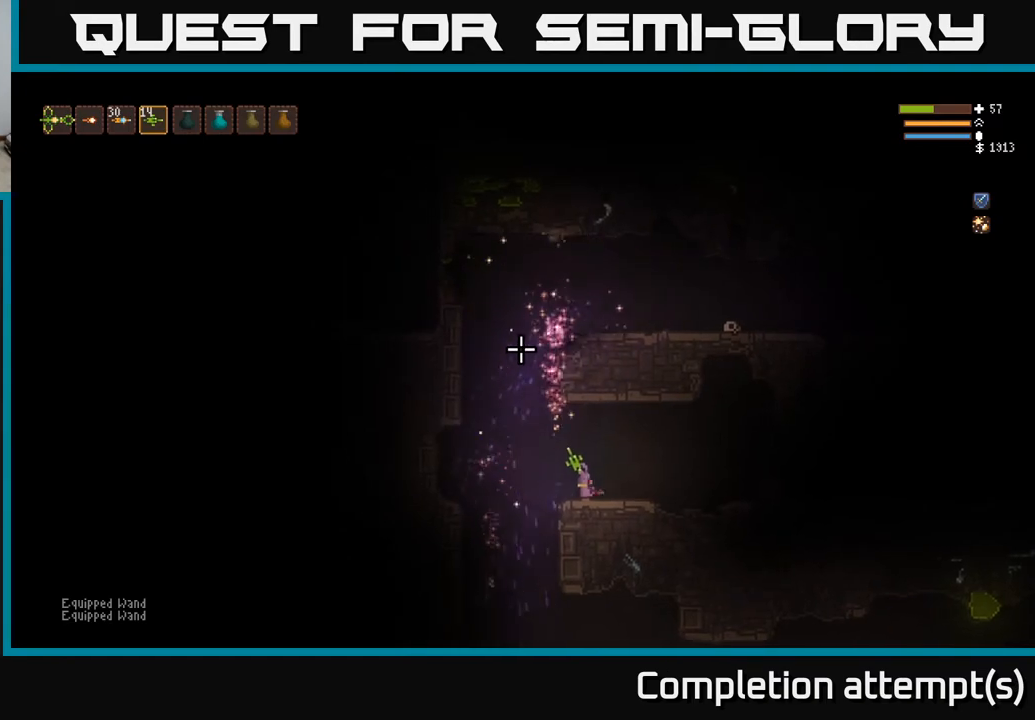
{"buttons": [], "left_stick": "center", "right_stick": "up-left", "events": []}
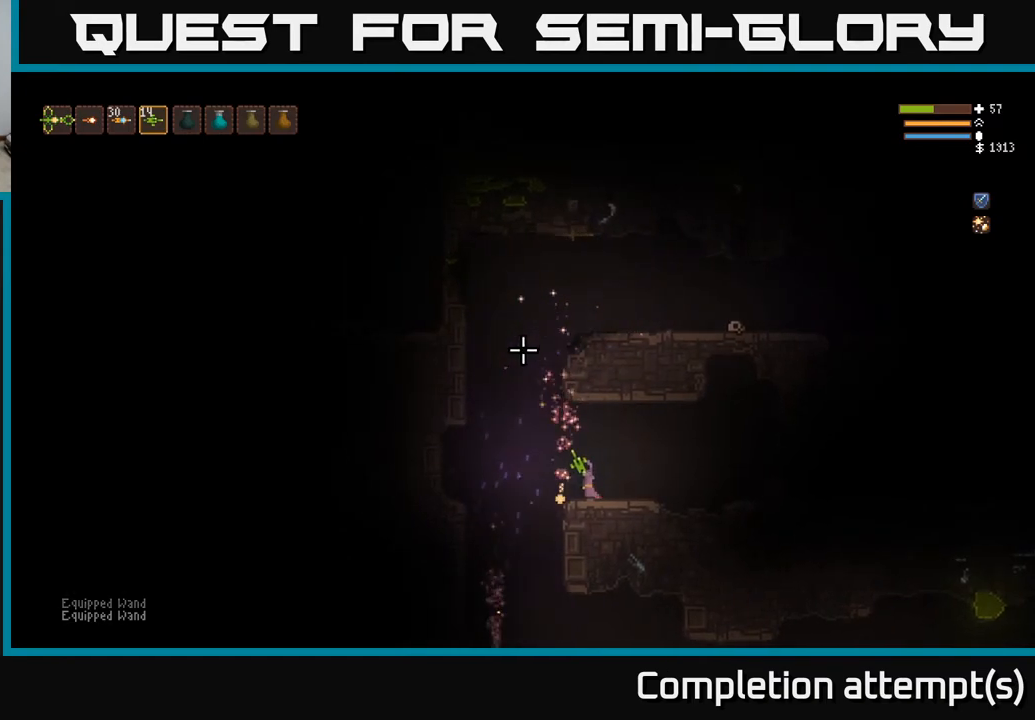
{"buttons": [], "left_stick": "center", "right_stick": "up-left", "events": []}
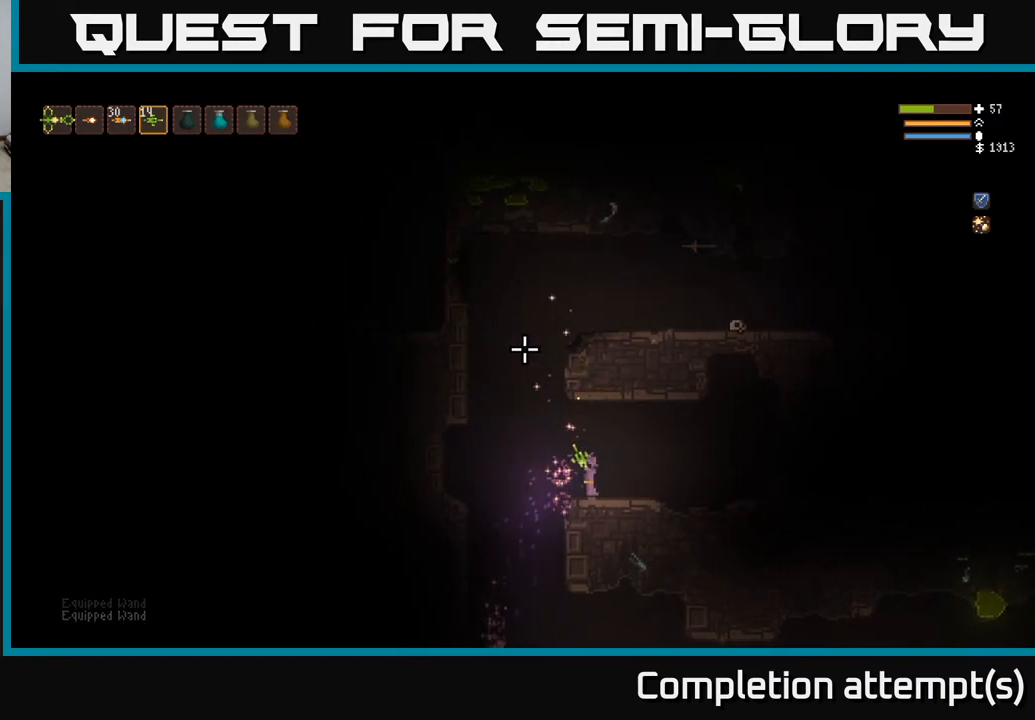
{"buttons": [], "left_stick": "center", "right_stick": "up-left", "events": []}
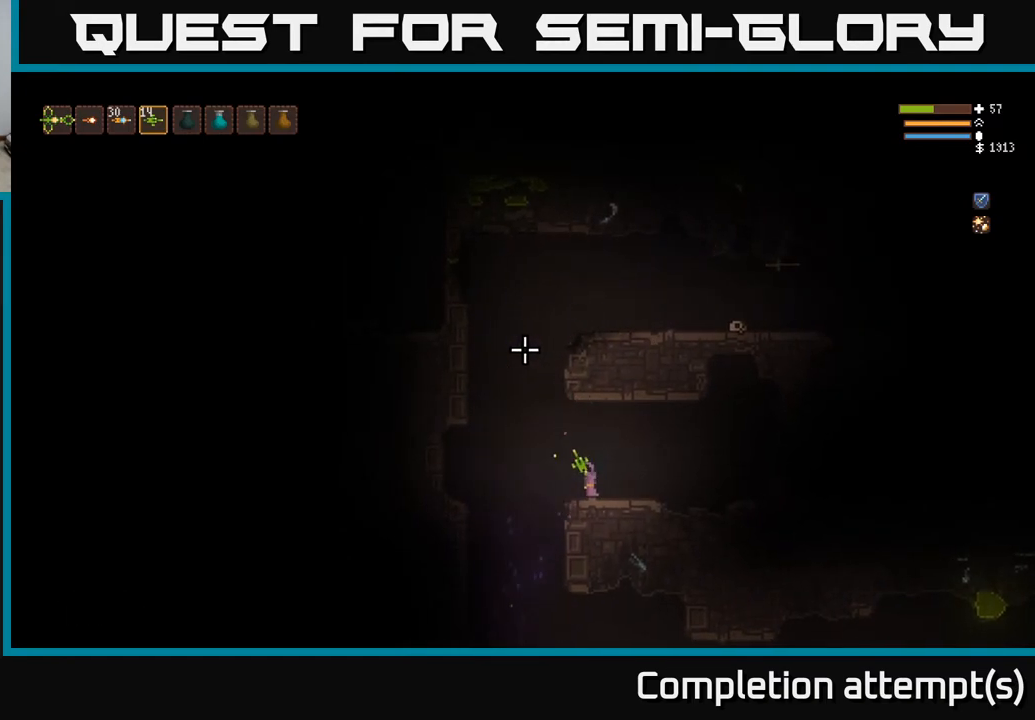
{"buttons": [], "left_stick": "center", "right_stick": "up-left", "events": []}
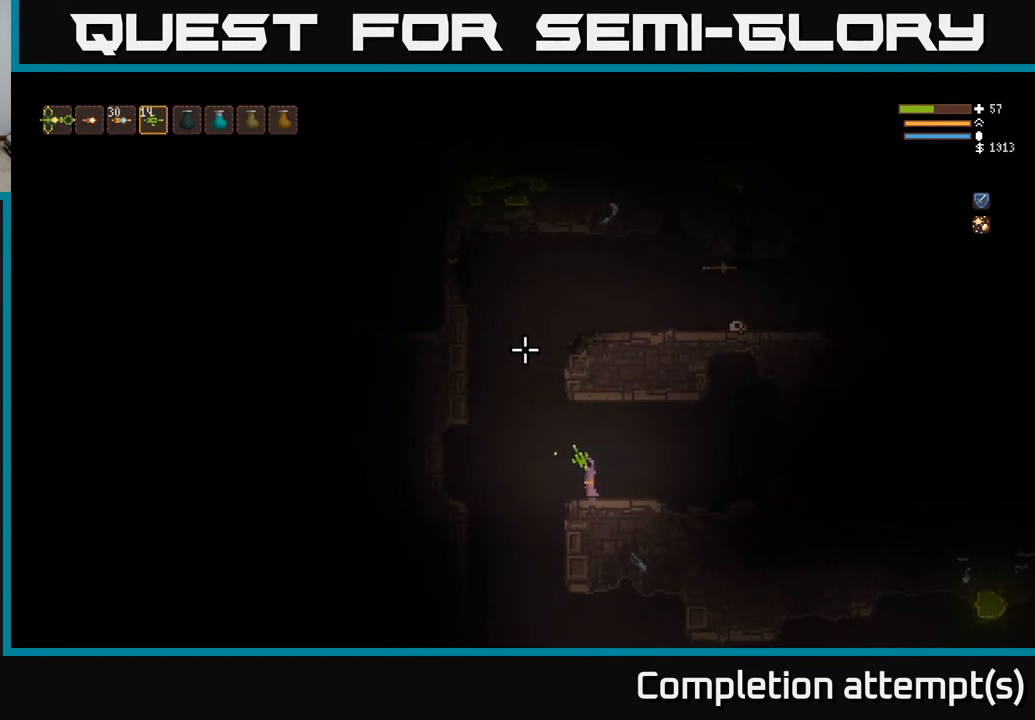
{"buttons": [], "left_stick": "center", "right_stick": "up-left", "events": [[150, "R2", "down"], [217, "R2", "up"]]}
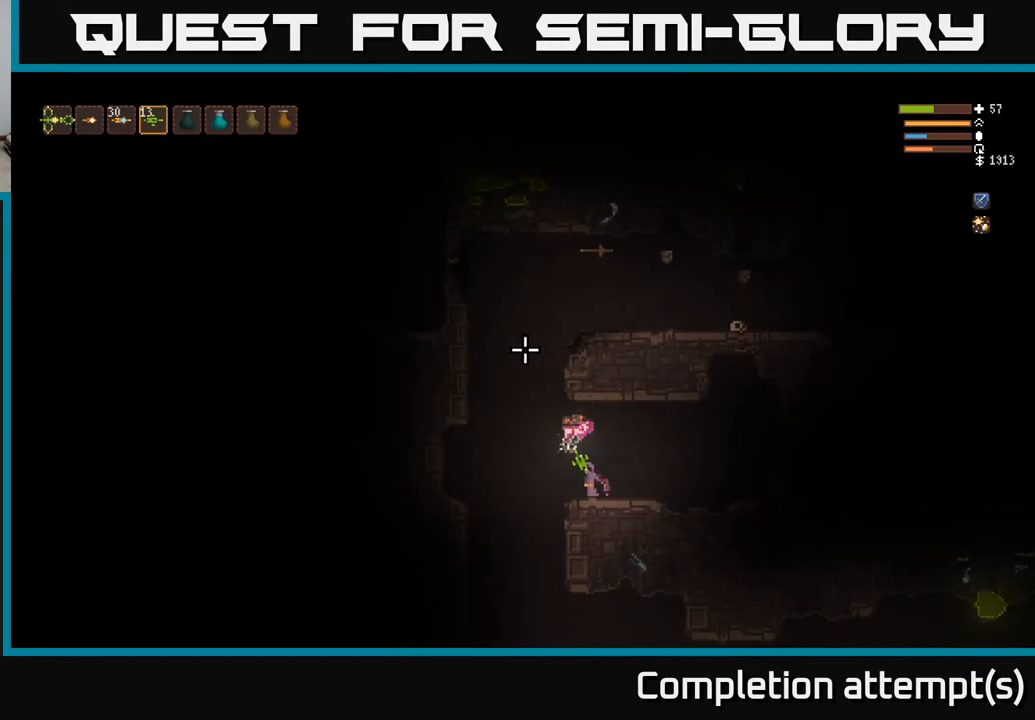
{"buttons": [], "left_stick": "right", "right_stick": "up-left", "events": [[83, "left_stick", "right"]]}
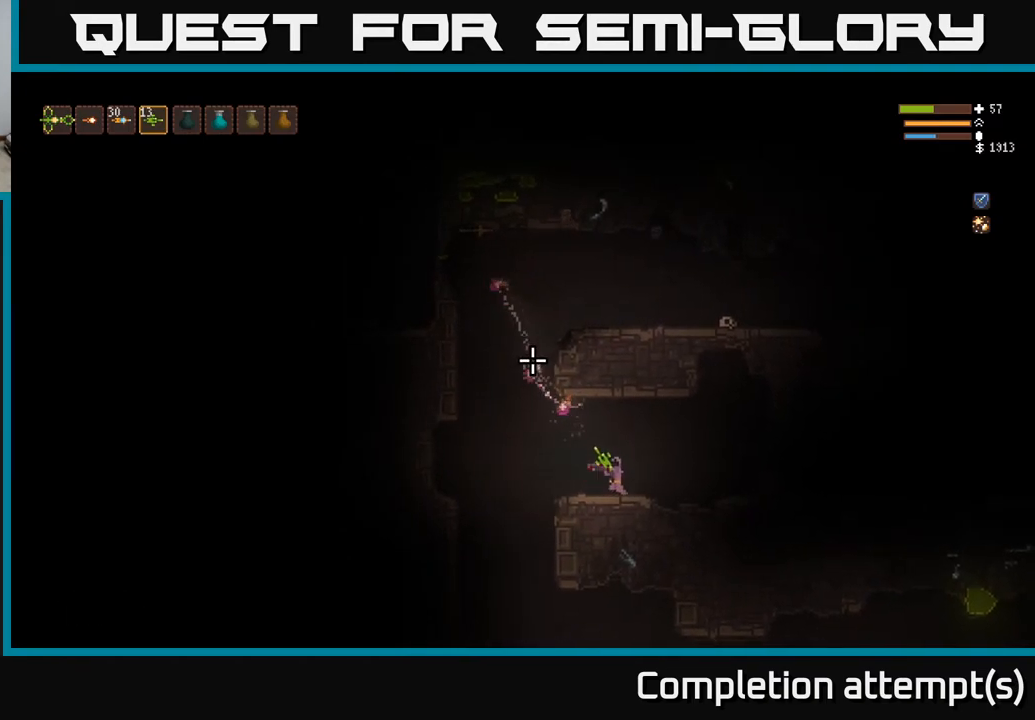
{"buttons": [], "left_stick": "center", "right_stick": "up-left", "events": [[283, "left_stick", "center"]]}
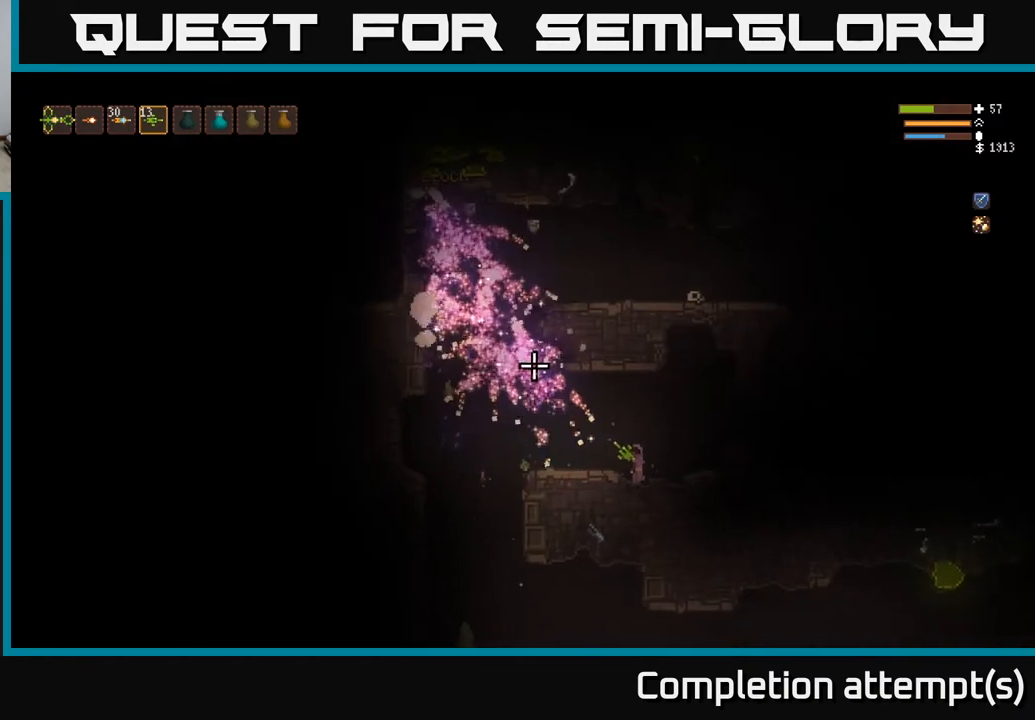
{"buttons": ["L2"], "left_stick": "center", "right_stick": "up-left", "events": [[350, "left_stick", "right"], [500, "L2", "down"], [500, "left_stick", "center"]]}
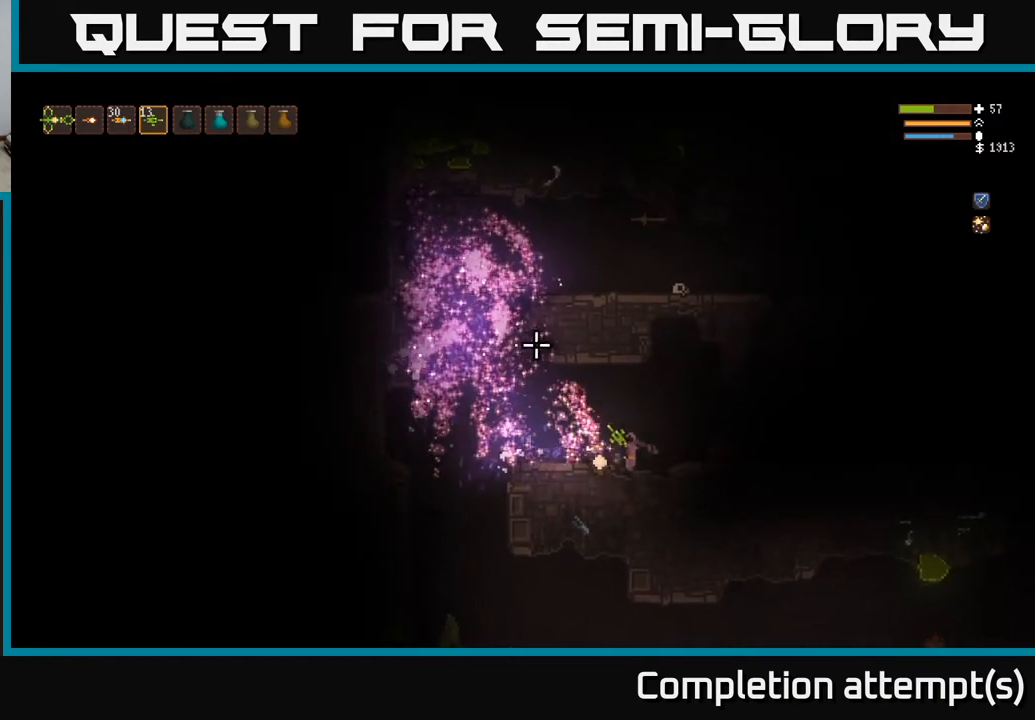
{"buttons": [], "left_stick": "center", "right_stick": "up-left", "events": [[133, "L2", "up"], [350, "L1", "down"], [383, "left_stick", "right"], [450, "L1", "up"], [467, "left_stick", "center"]]}
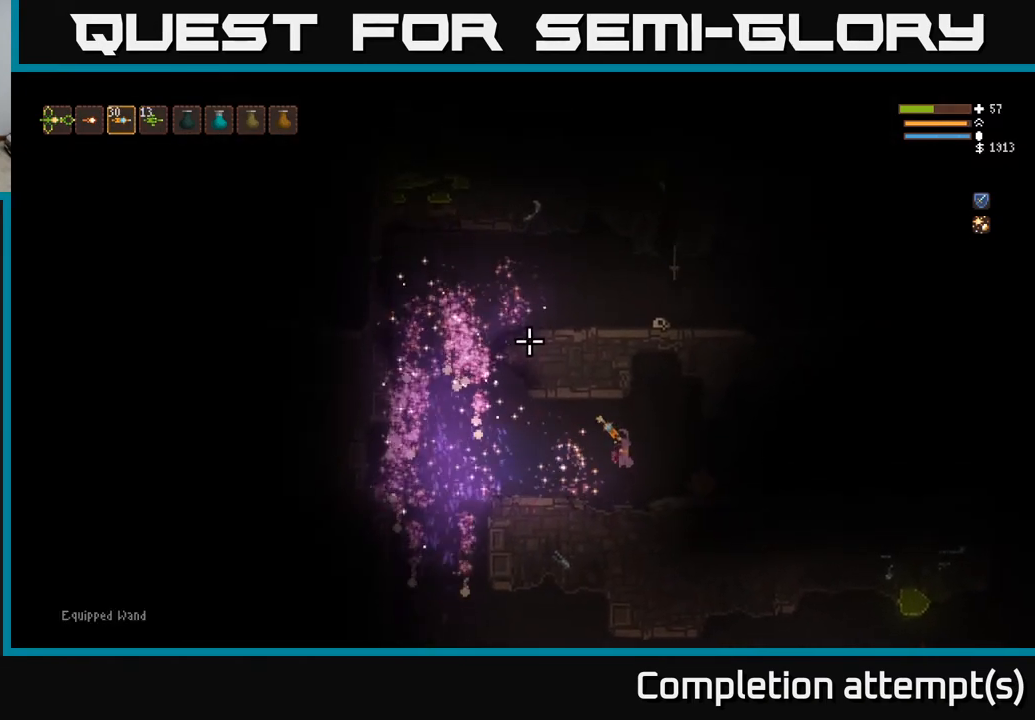
{"buttons": [], "left_stick": "center", "right_stick": "up", "events": [[133, "right_stick", "up"], [283, "L1", "down"], [400, "L1", "up"]]}
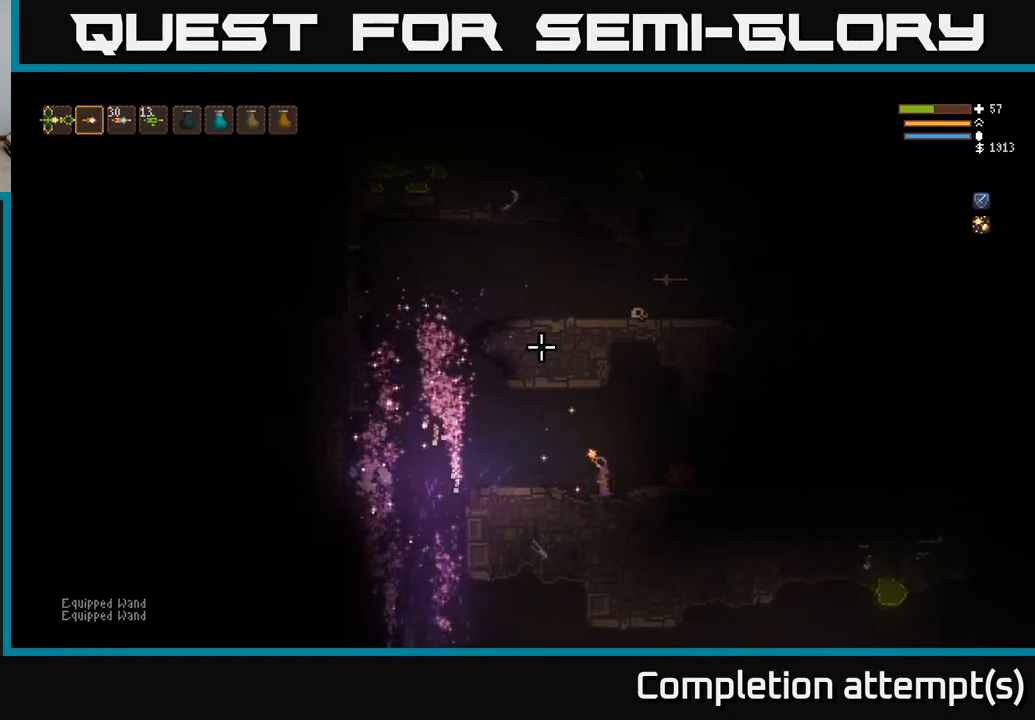
{"buttons": [], "left_stick": "left", "right_stick": "up", "events": [[50, "L1", "down"], [167, "L1", "up"], [367, "left_stick", "left"]]}